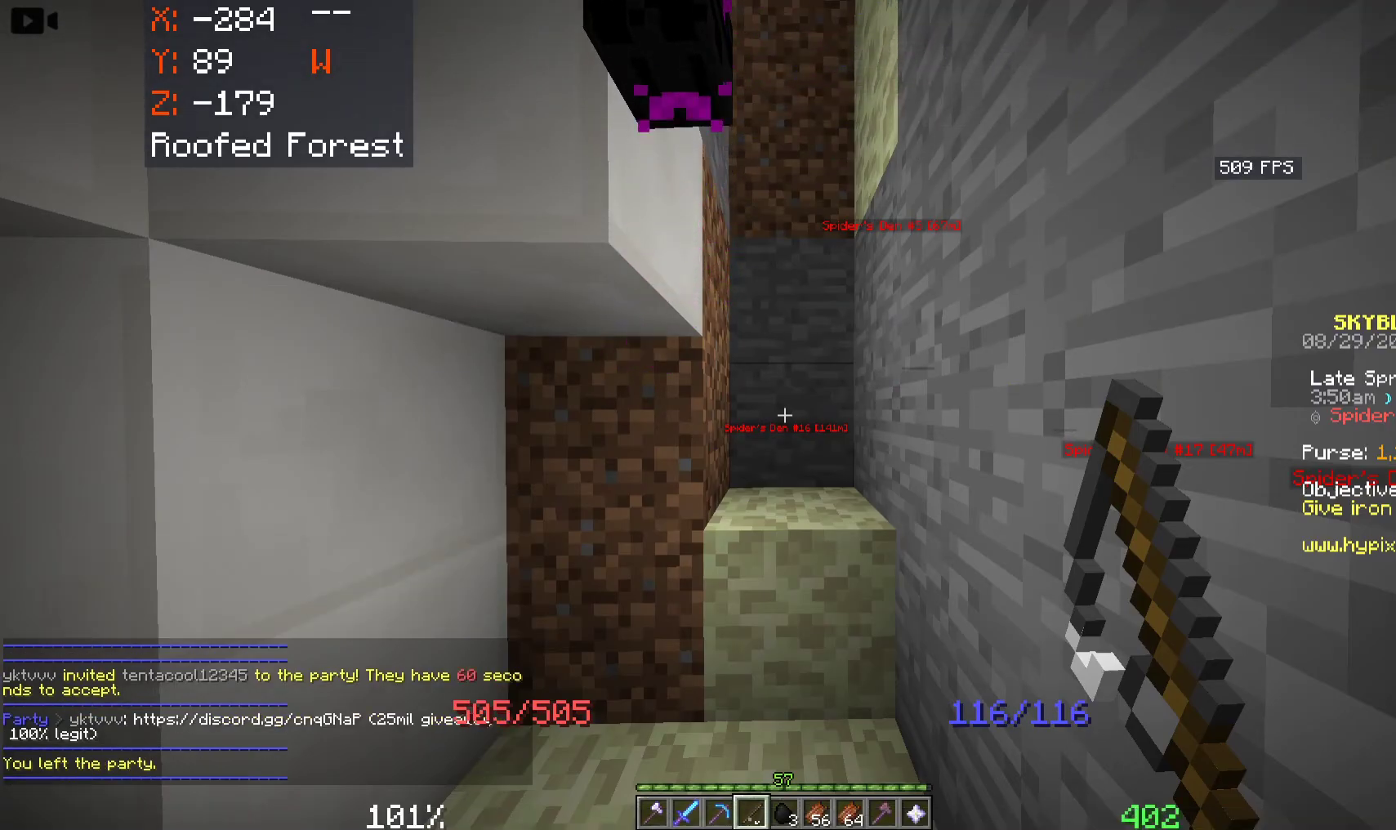
Gameplay with keyboard and mouse; each line is a JSON object with the keys and mouse buttons held at the frame after it. "events" lists presses ("down") and releases ("up") of "a", "d", "s", "space", "w", "mouse_left" and "mouse_right" between this image and that frame as [ms after this image, input, new state], when the widget could be followed in between. "mouse_left", "mouse_right" = the "left", "right" buttons of the "mouse" list. No other keys are recorded. Fast repeated clicks can show as one long hold. Mouse movement is not recorded.
{"keys": ["d", "w"], "mouse": [], "events": [[200, "w", "down"], [400, "d", "down"]]}
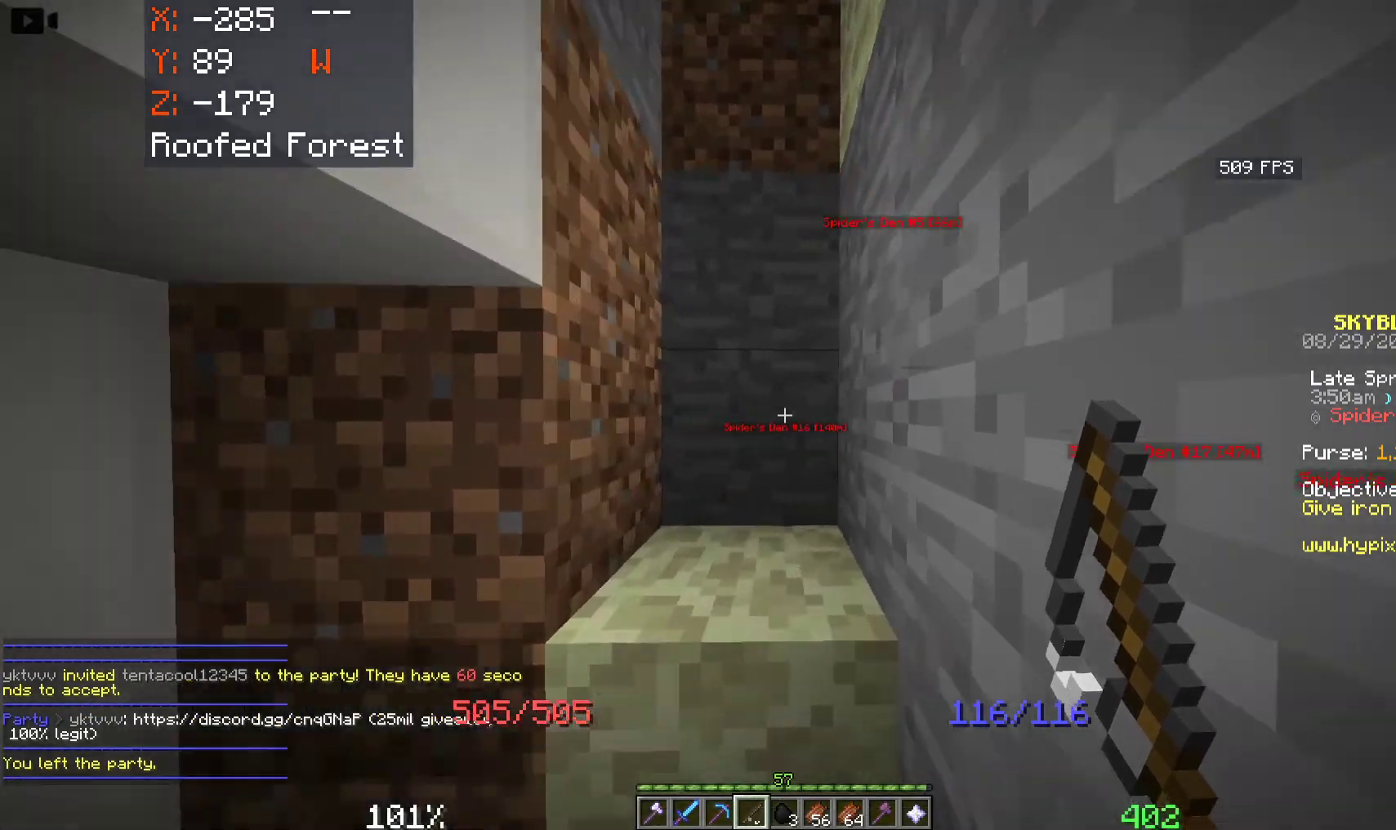
{"keys": ["space", "w"], "mouse": [], "events": [[266, "d", "up"], [316, "space", "down"]]}
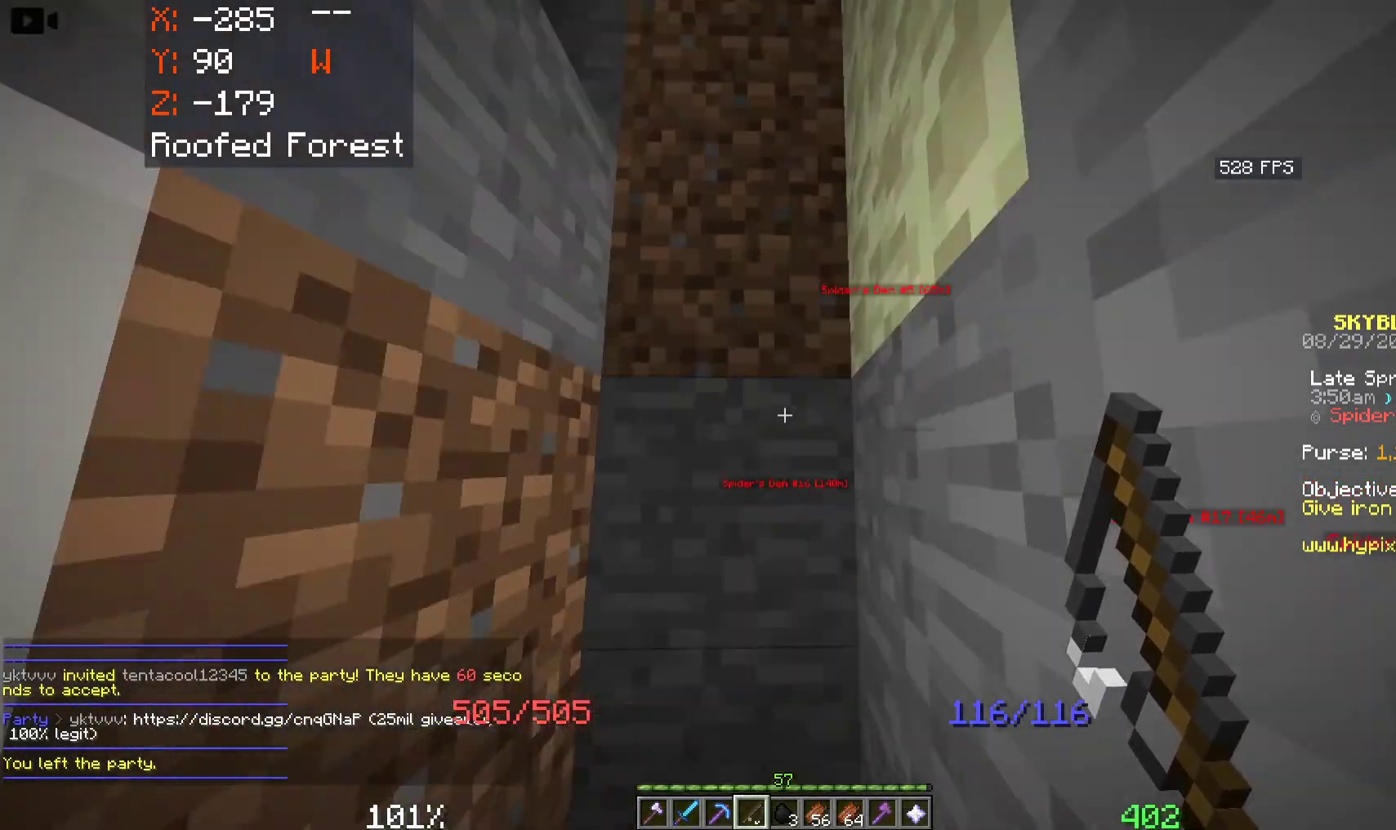
{"keys": ["w"], "mouse": [], "events": [[266, "space", "up"]]}
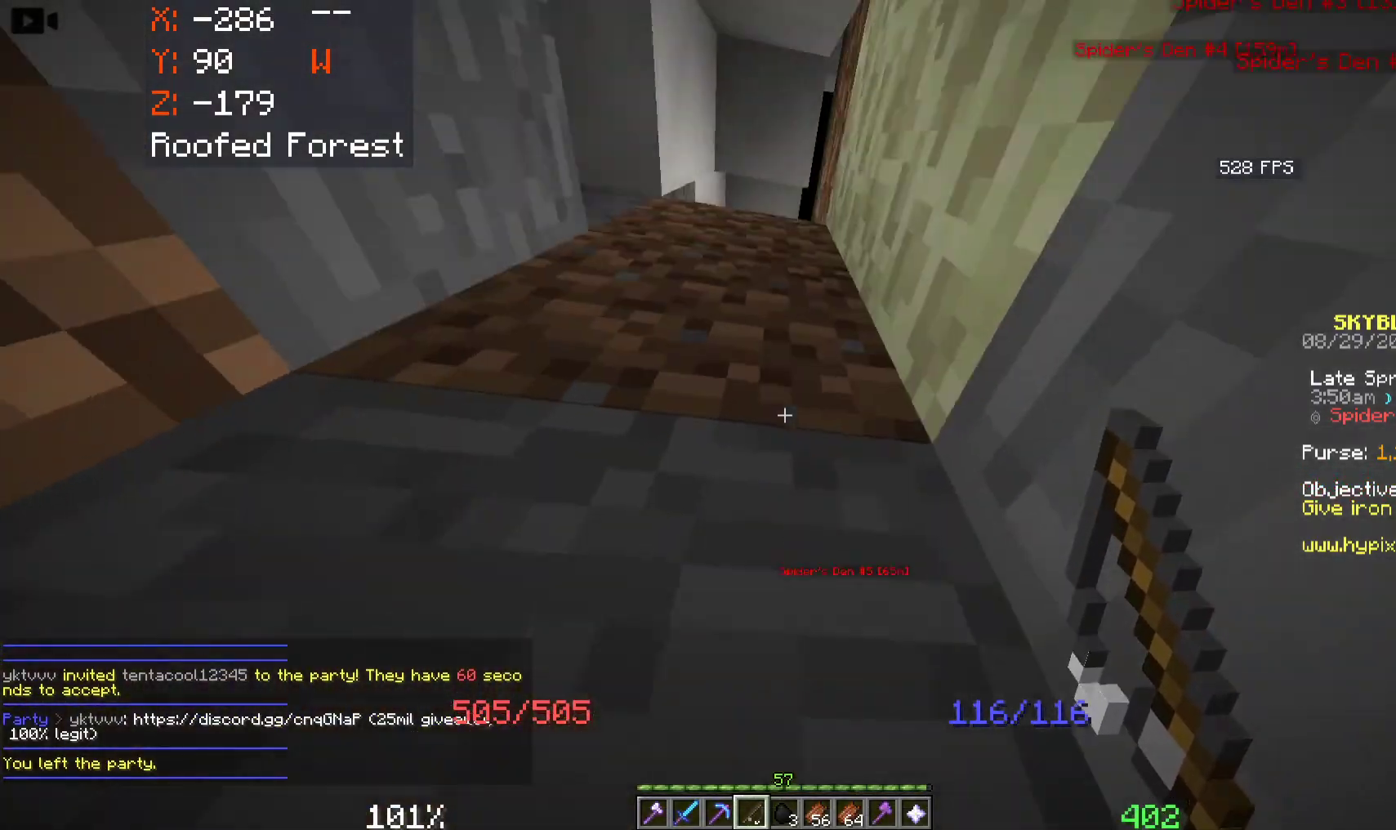
{"keys": ["space", "w"], "mouse": ["right"], "events": [[16, "space", "down"], [283, "mouse_right", "down"]]}
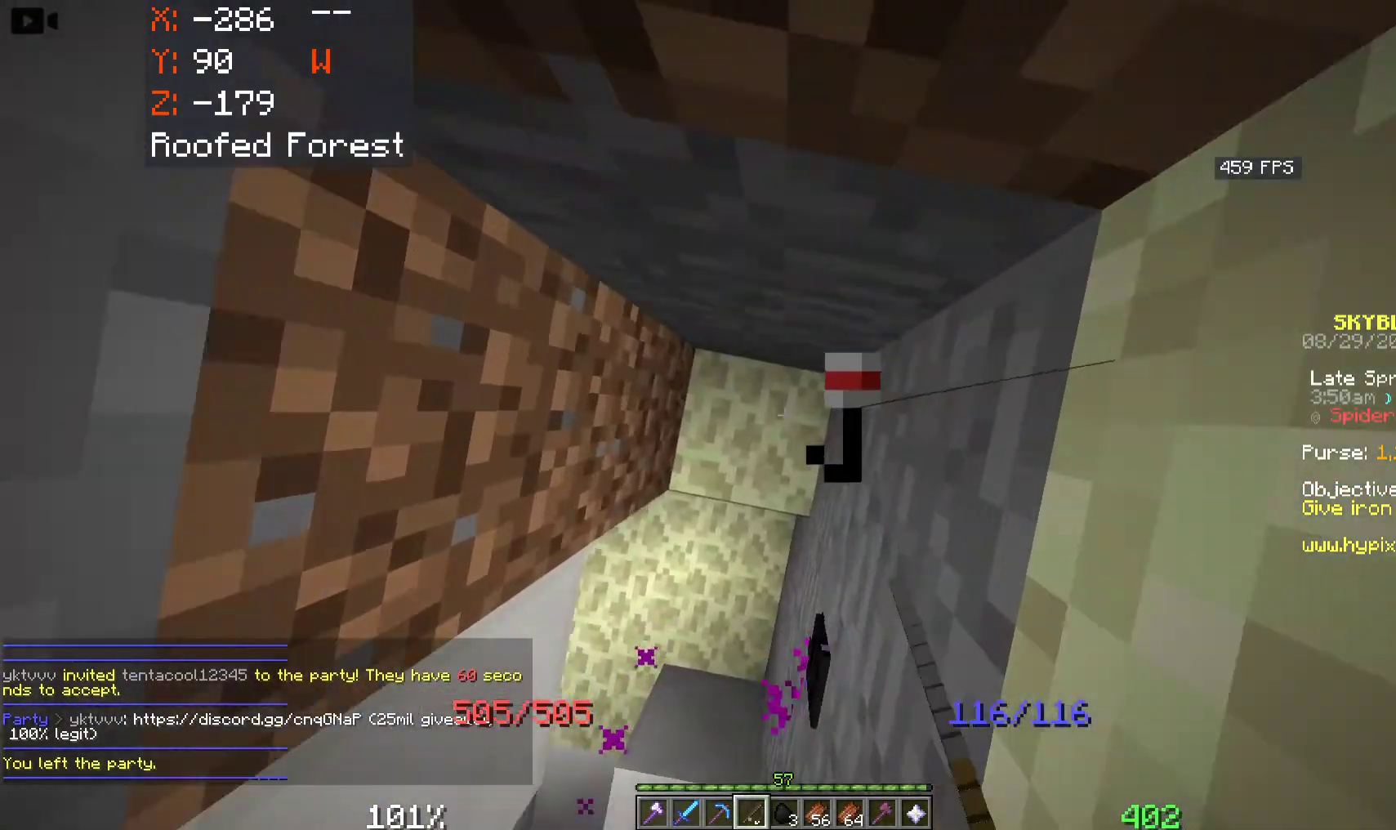
{"keys": ["space", "w"], "mouse": [], "events": [[133, "mouse_right", "up"]]}
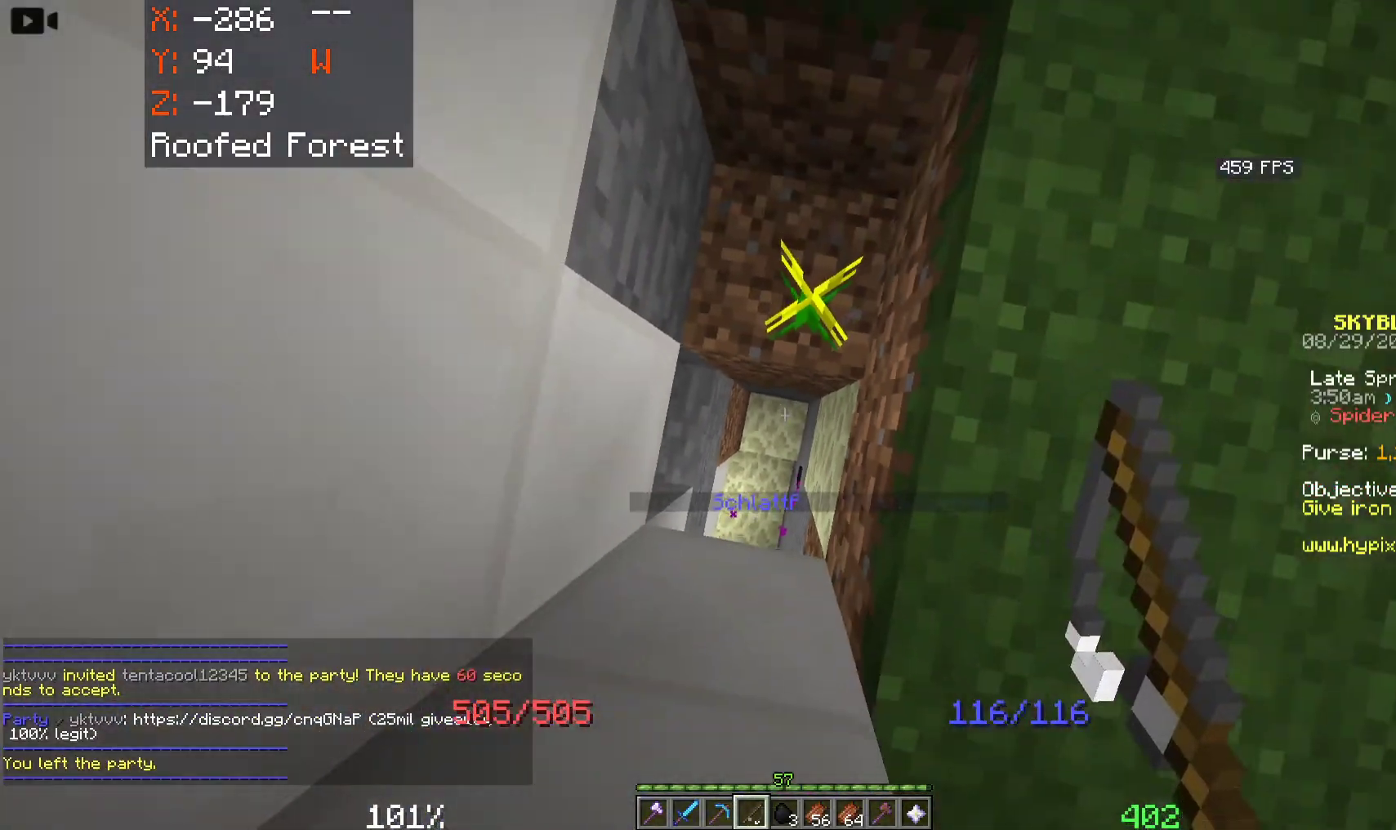
{"keys": ["space", "w"], "mouse": [], "events": []}
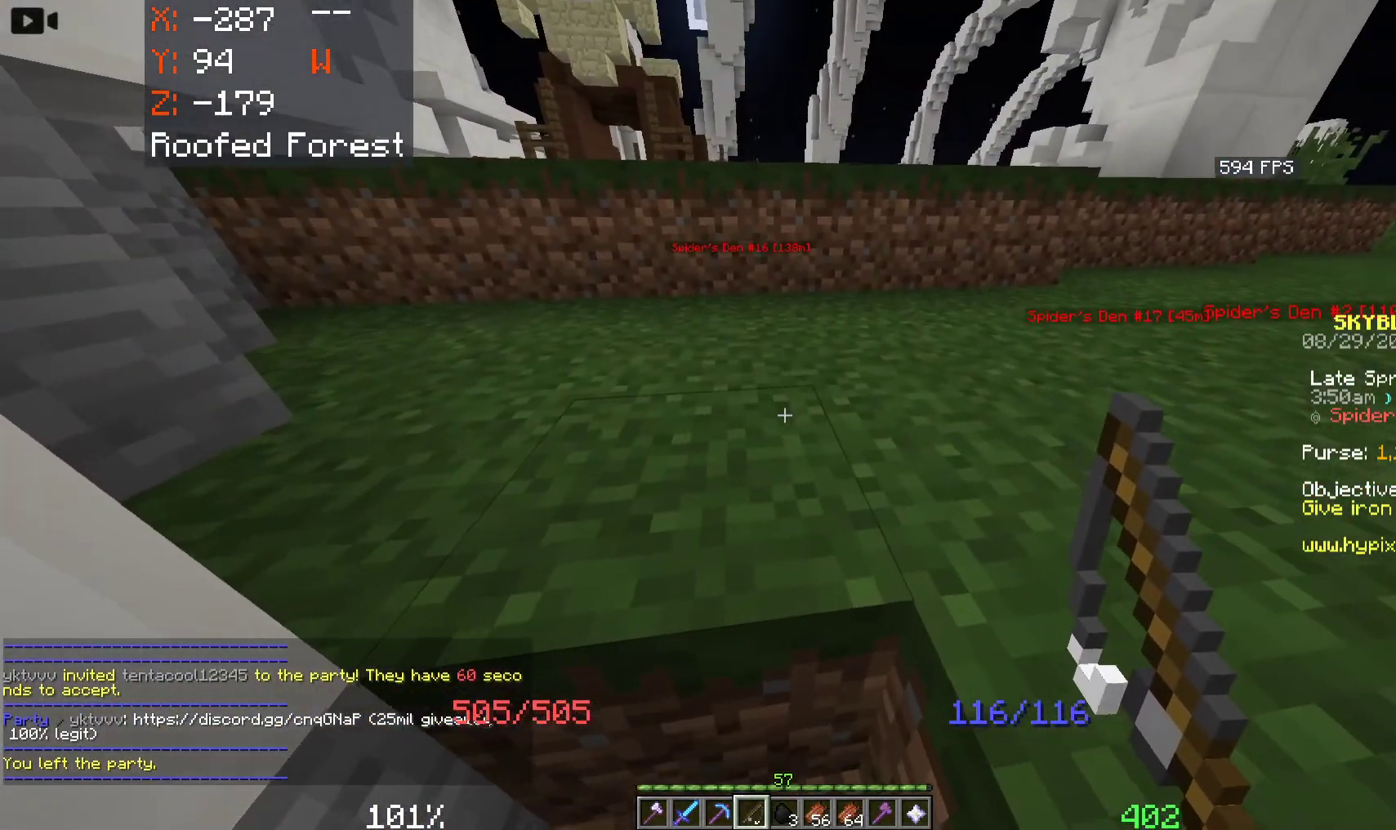
{"keys": ["space", "w"], "mouse": [], "events": [[33, "space", "up"], [83, "w", "up"], [233, "space", "down"], [266, "w", "down"]]}
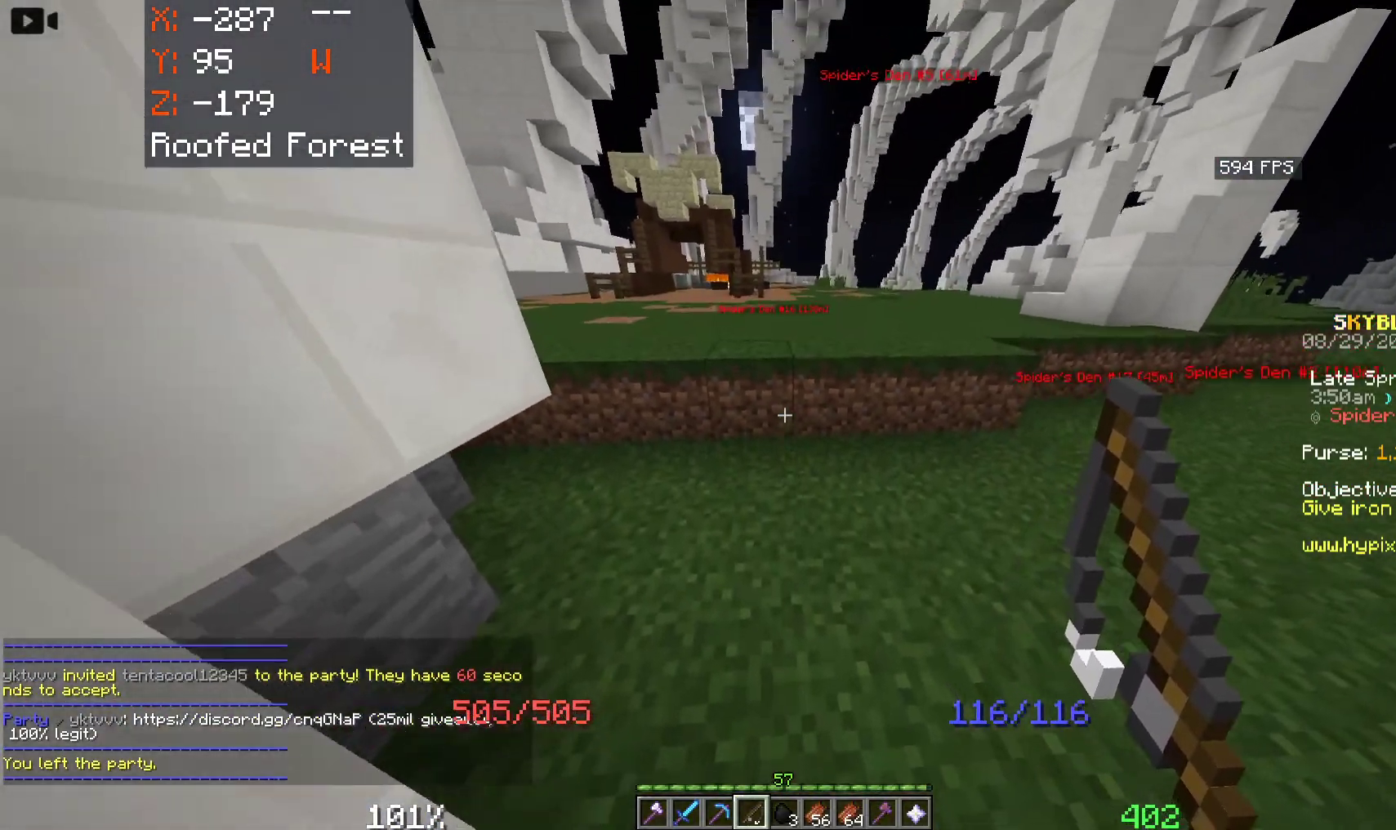
{"keys": ["space", "w"], "mouse": [], "events": []}
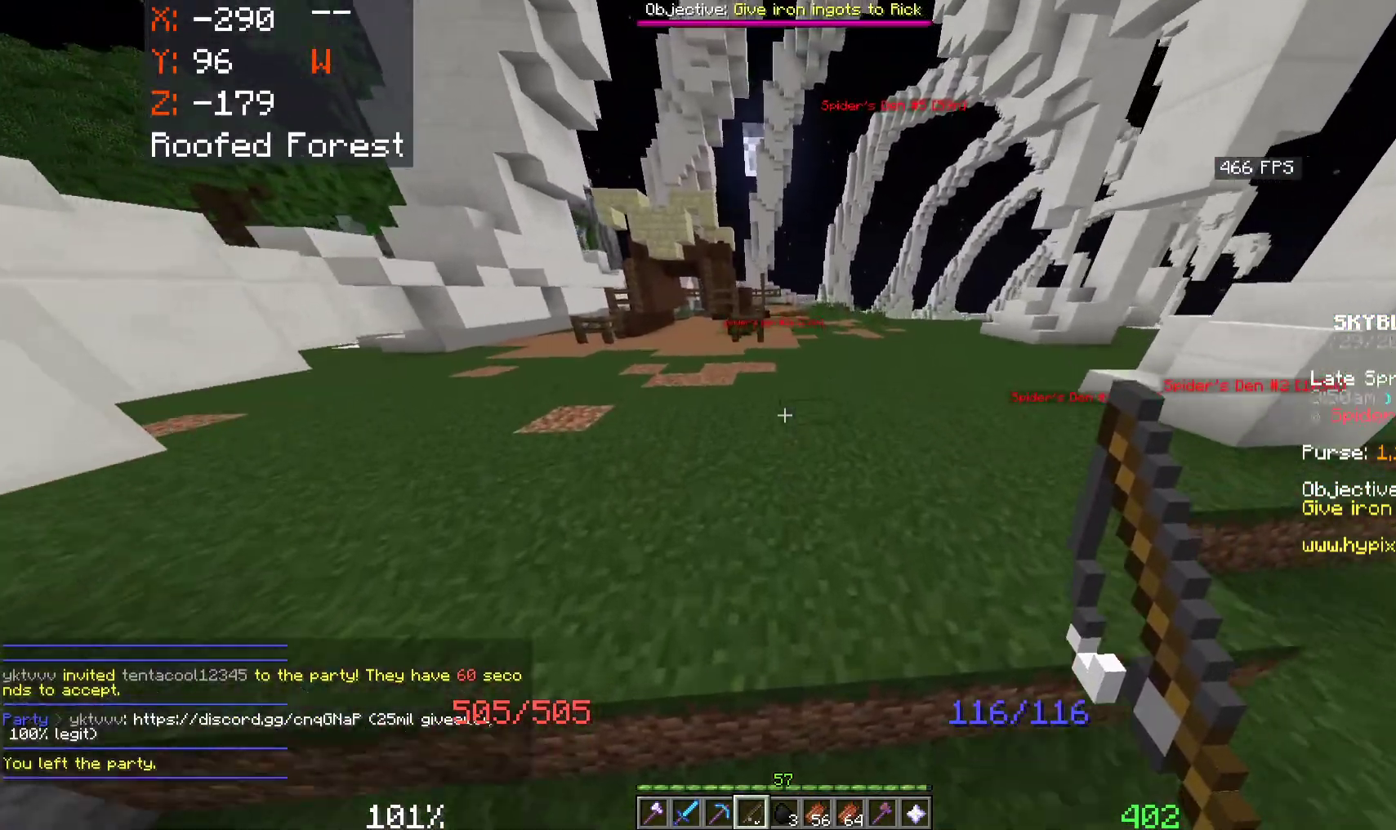
{"keys": [], "mouse": [], "events": [[366, "space", "up"], [383, "w", "up"]]}
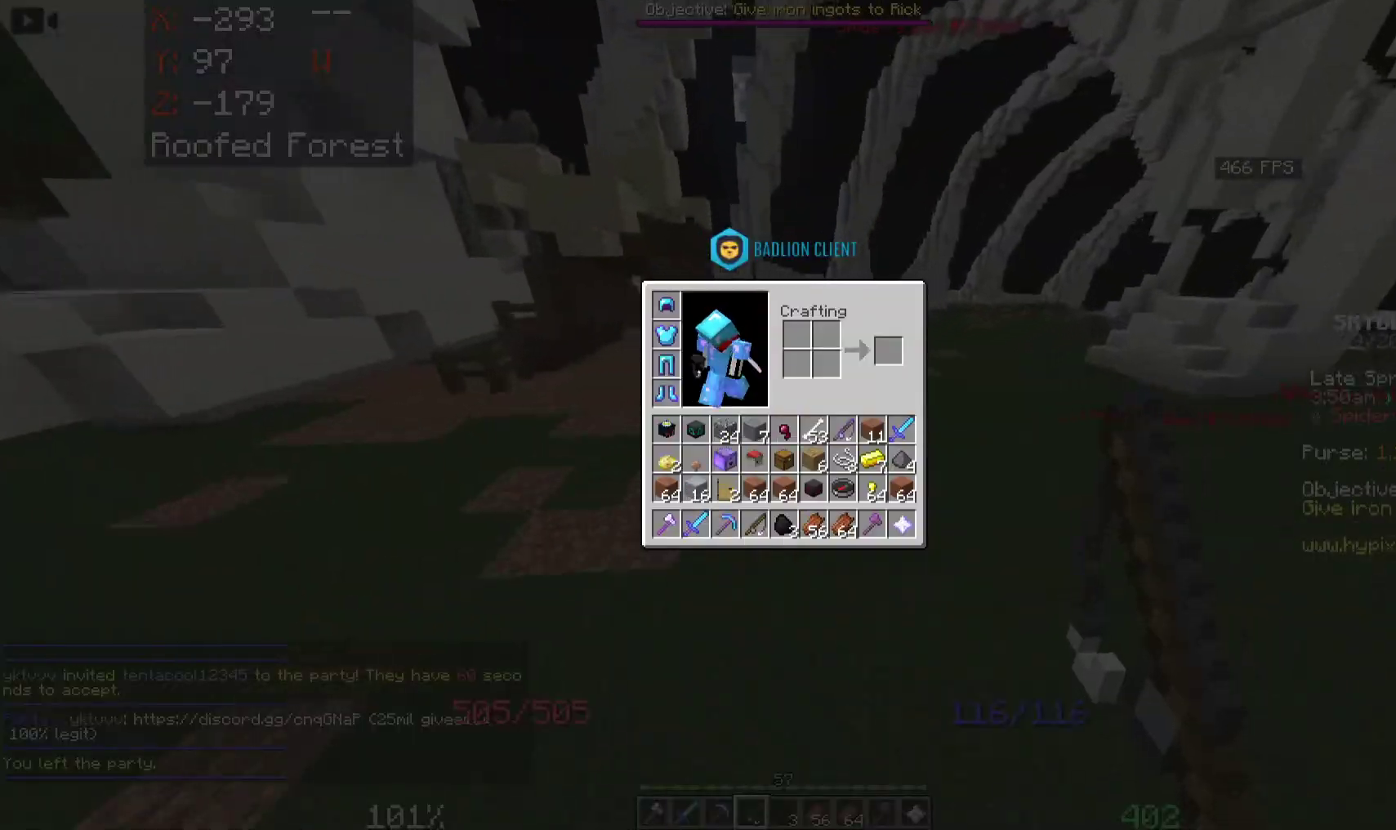
{"keys": [], "mouse": [], "events": []}
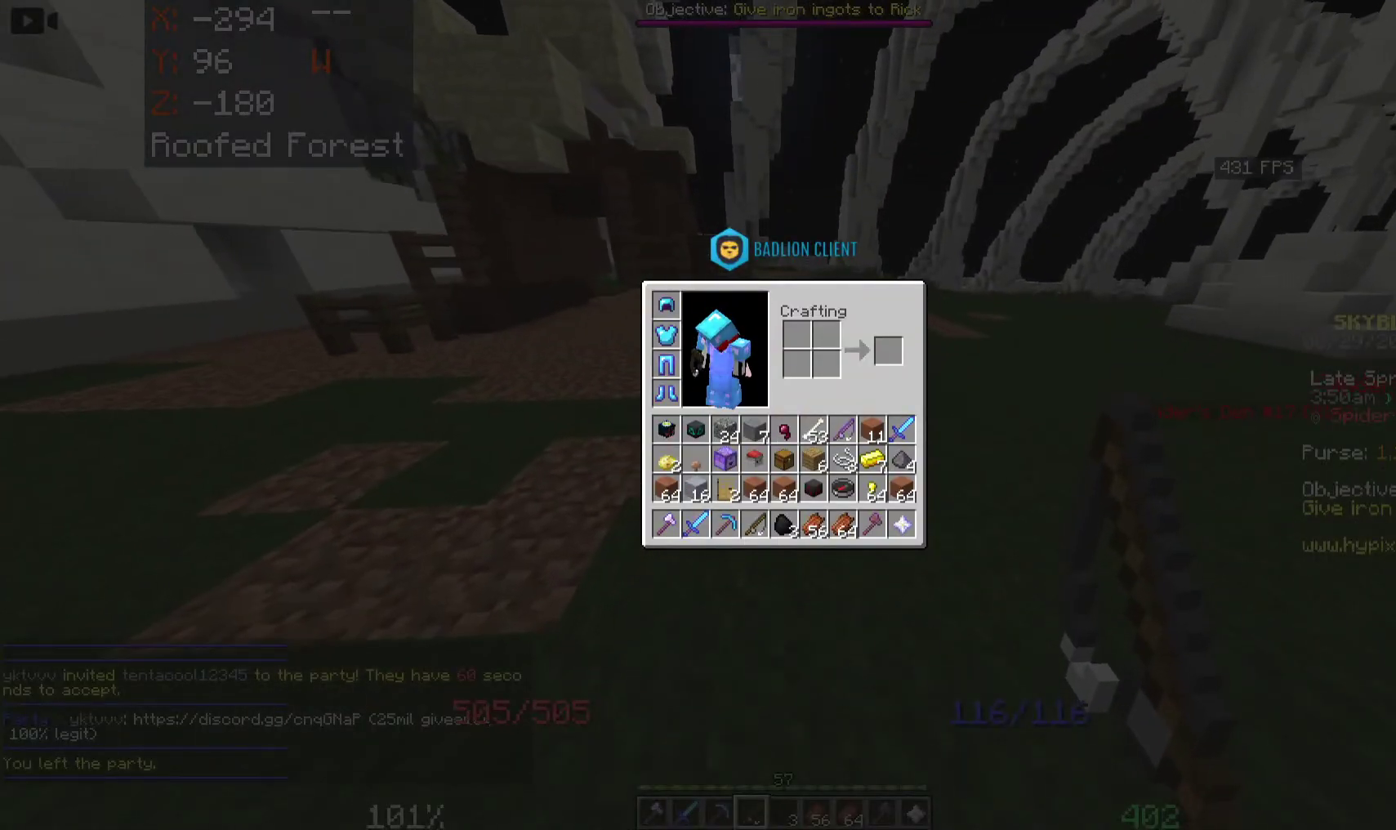
{"keys": [], "mouse": [], "events": []}
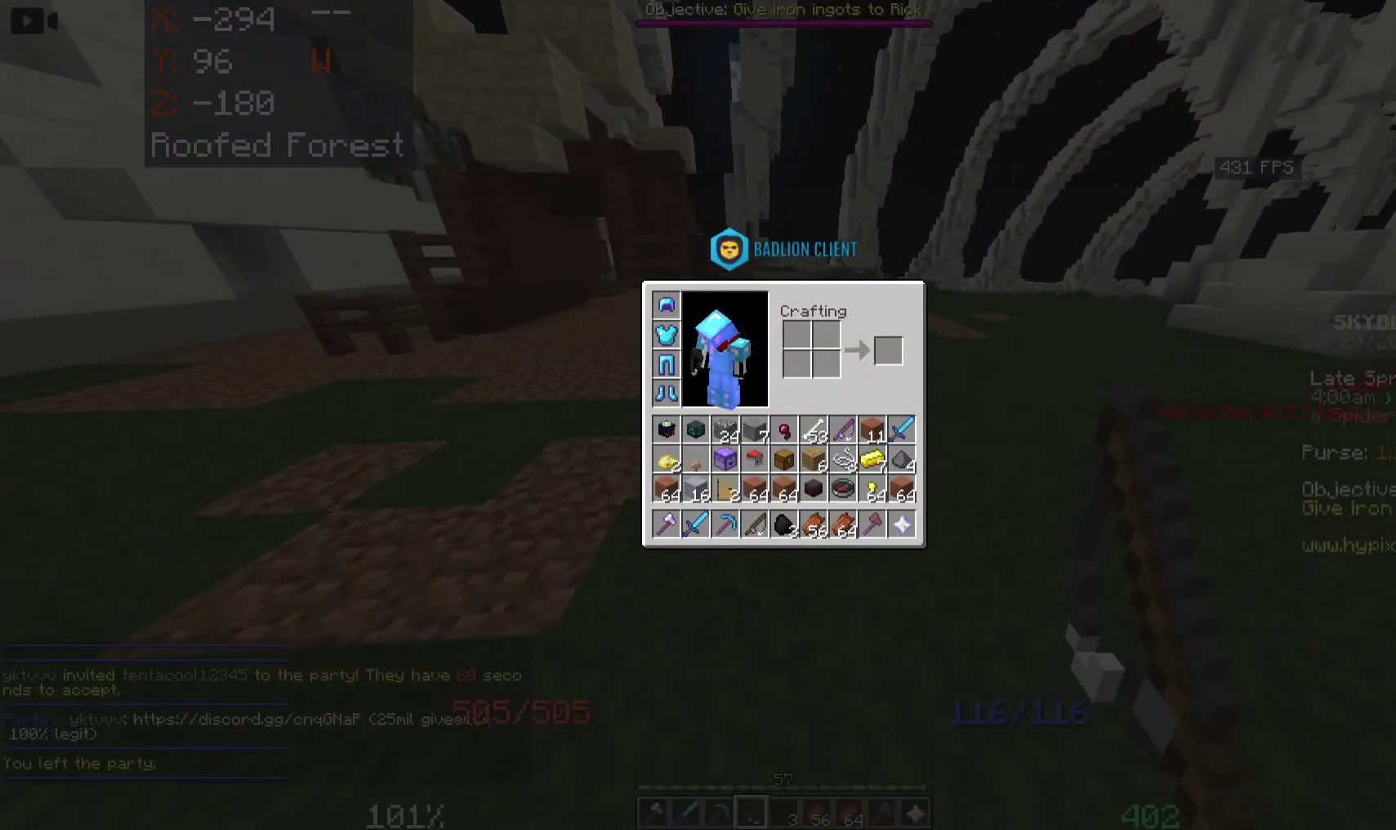
{"keys": ["w"], "mouse": [], "events": [[333, "w", "down"]]}
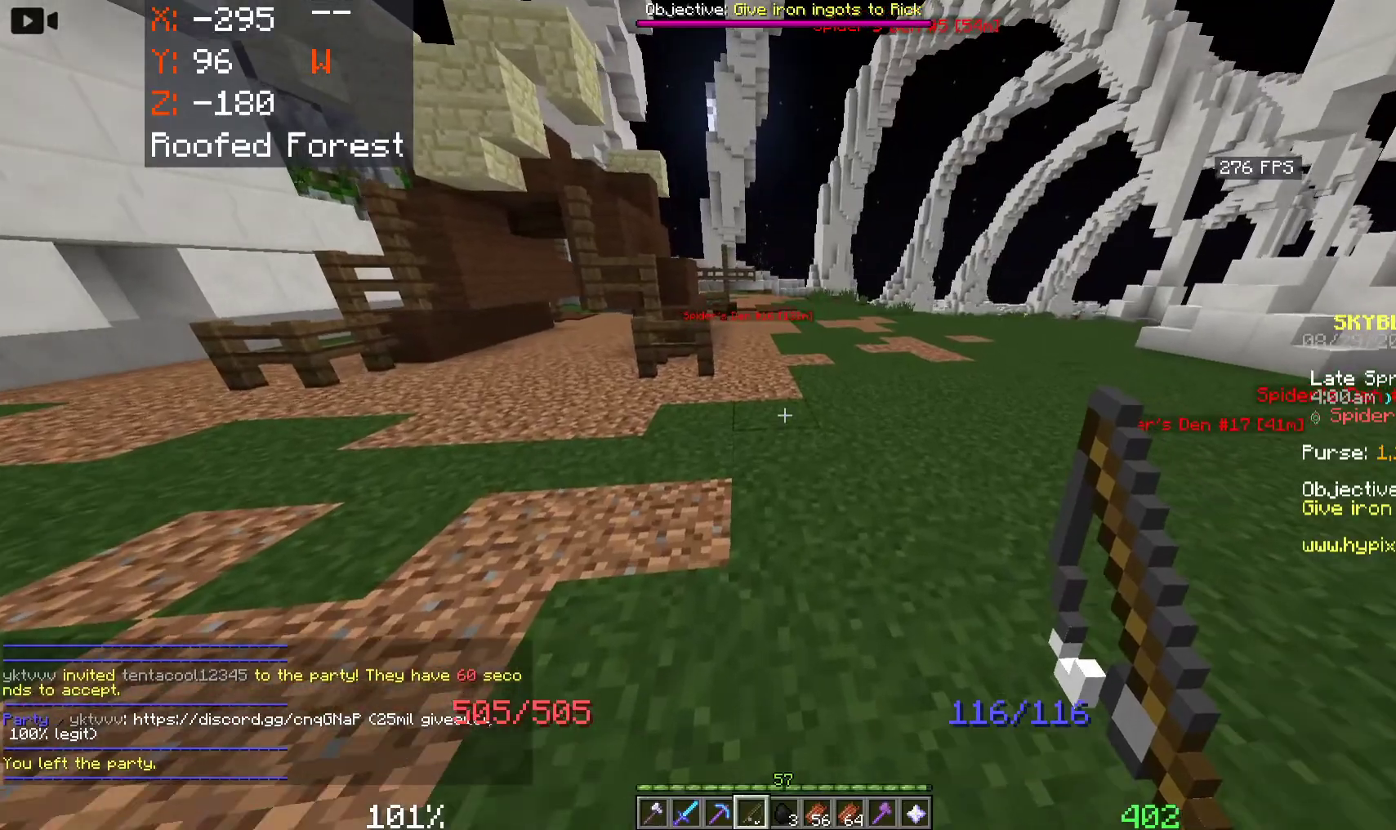
{"keys": [], "mouse": [], "events": [[33, "w", "up"]]}
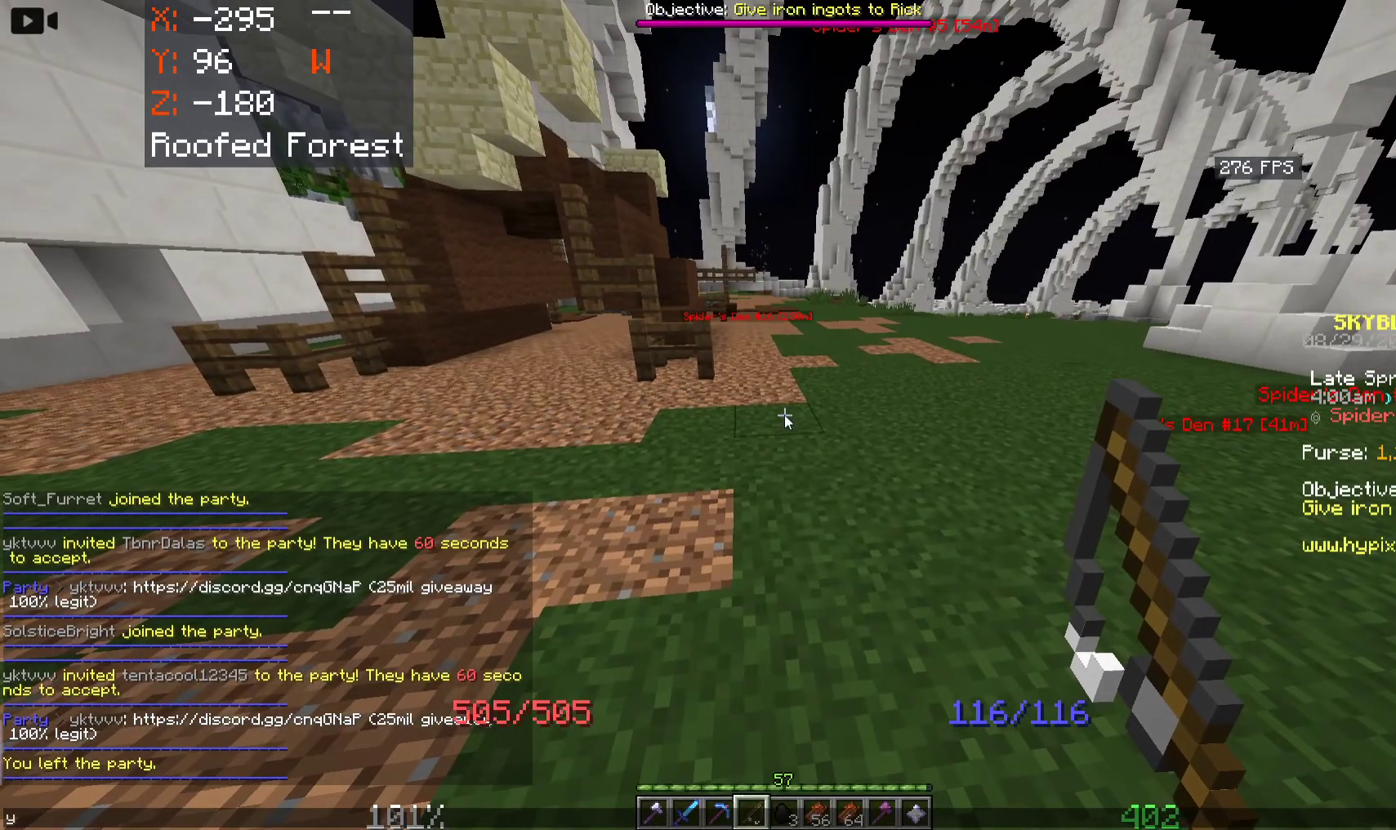
{"keys": [], "mouse": [], "events": []}
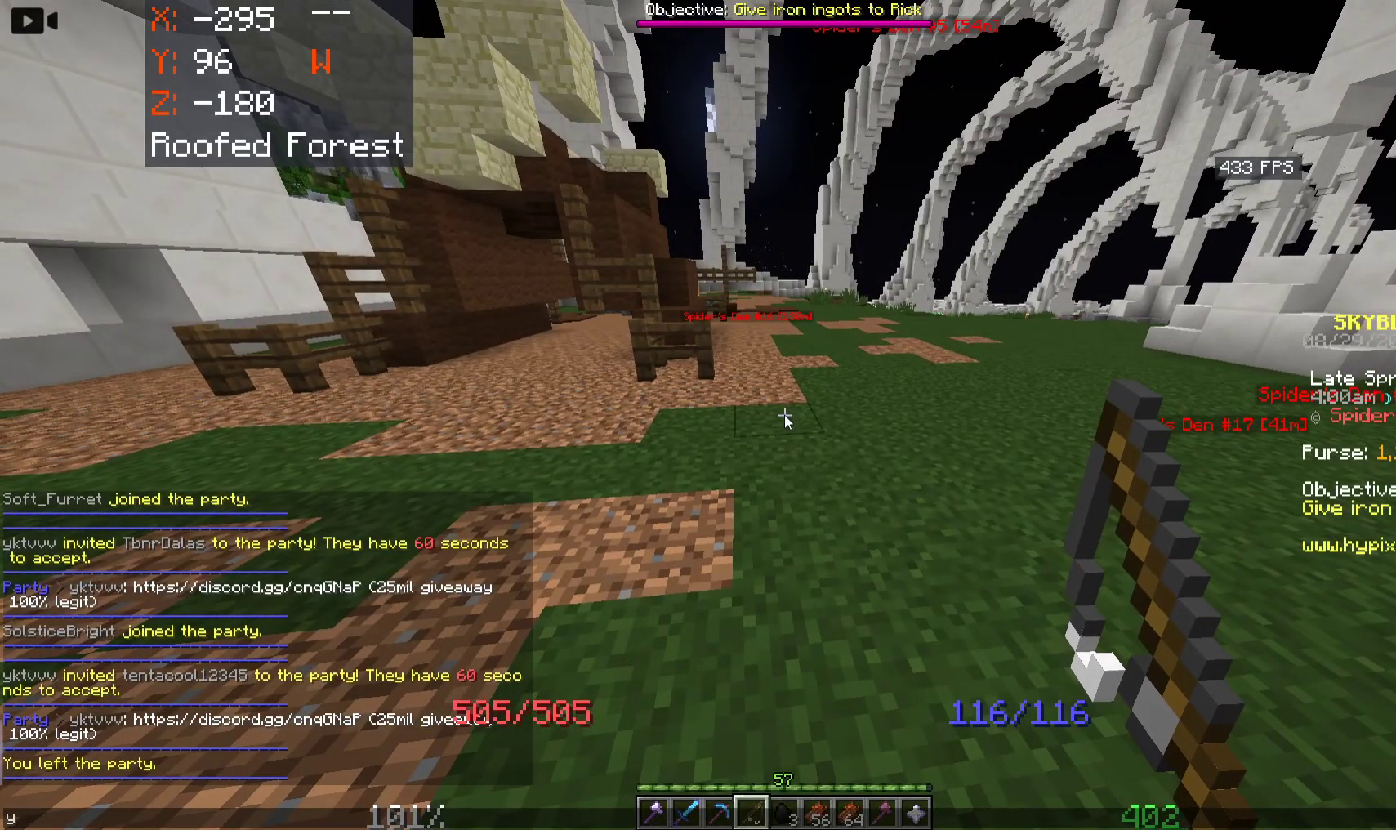
{"keys": ["w"], "mouse": [], "events": [[450, "w", "down"]]}
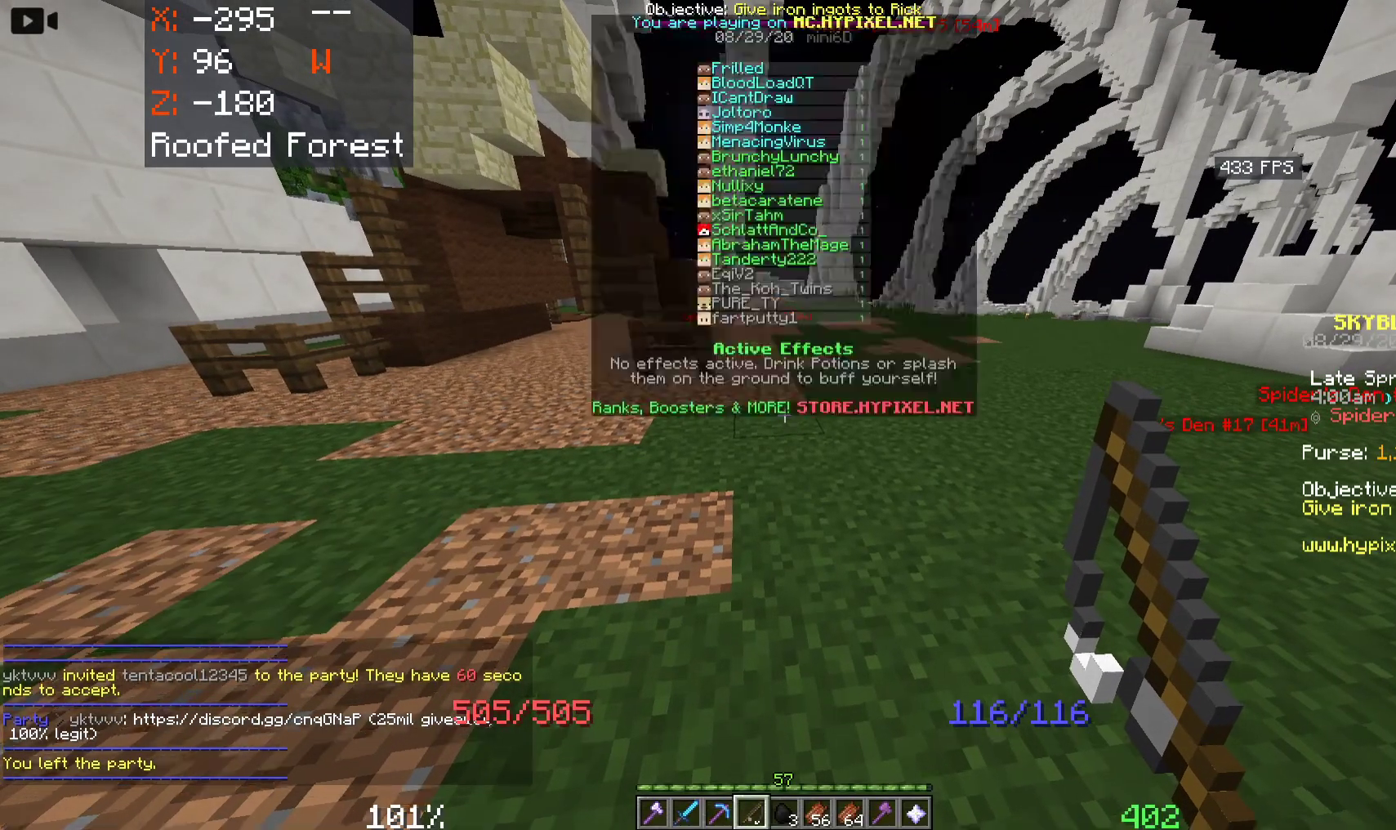
{"keys": ["space", "w"], "mouse": [], "events": [[133, "space", "down"]]}
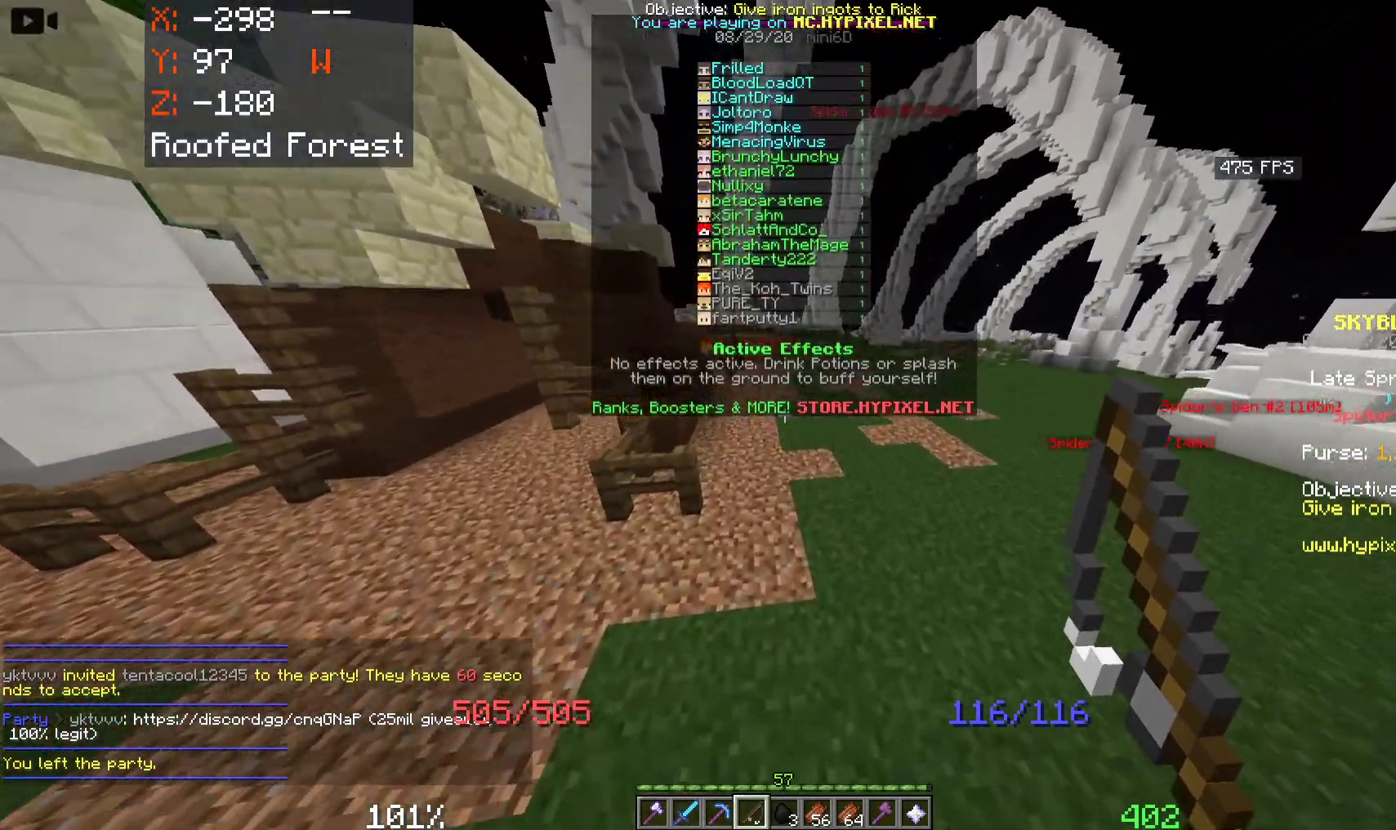
{"keys": ["space", "w"], "mouse": [], "events": [[233, "mouse_right", "down"], [350, "mouse_right", "up"]]}